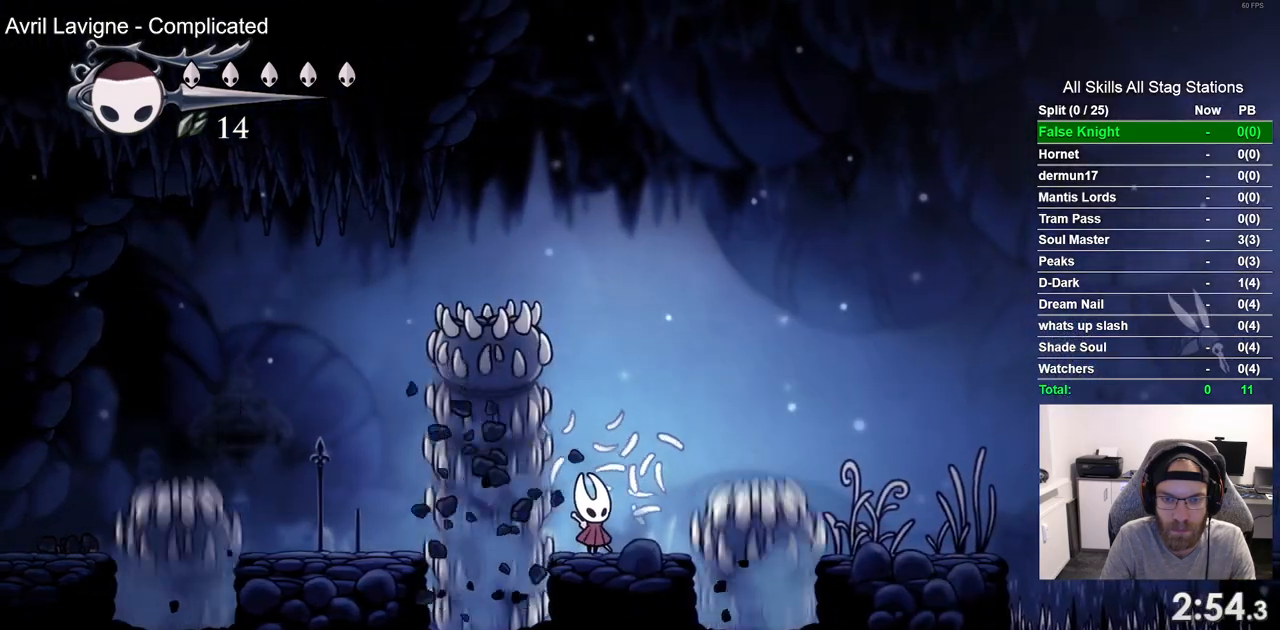
Gameplay with a controller (PlayStation layout); each line is a JSON object with the inputs held at the frame after it (dt_ms = milliseconds from this image to that frame). "events" lists button and stick changes between this image and that frame as [ms after this image, input, new state], when the widget could be followed in between.
{"dt_ms": 500, "buttons": ["DPAD_RIGHT"], "left_stick": "center", "right_stick": "center", "events": [[100, "CROSS", "down"], [100, "DPAD_RIGHT", "down"], [467, "CROSS", "up"]]}
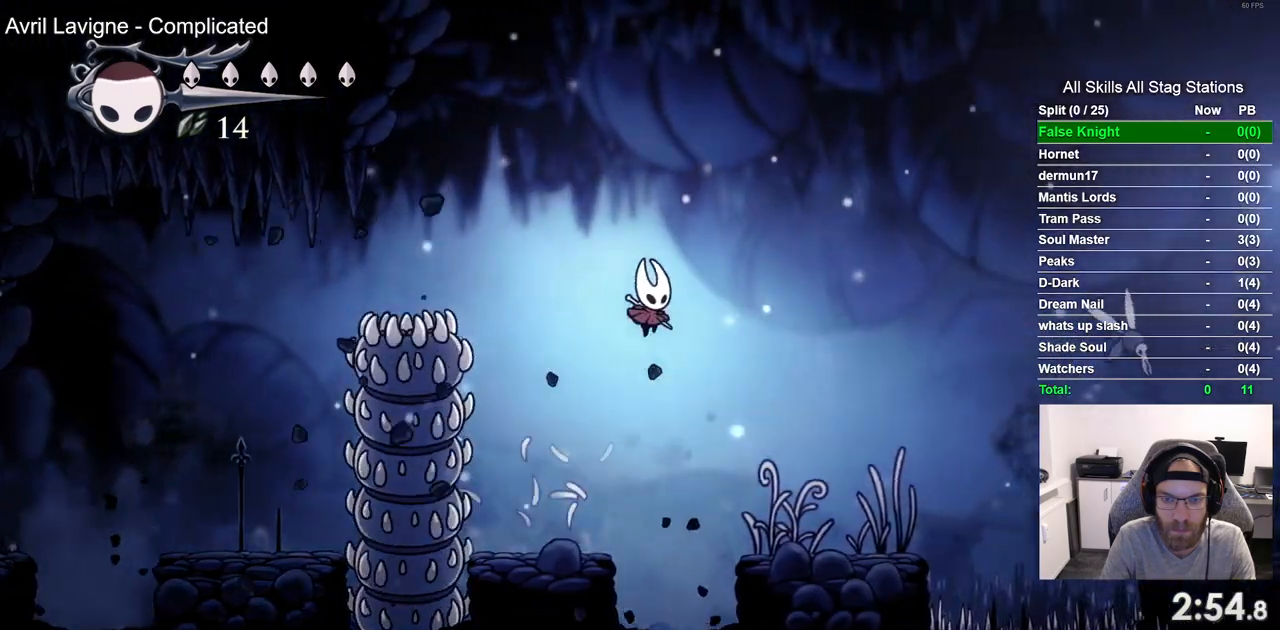
{"dt_ms": 500, "buttons": ["CROSS", "DPAD_RIGHT"], "left_stick": "center", "right_stick": "center", "events": [[483, "CROSS", "down"]]}
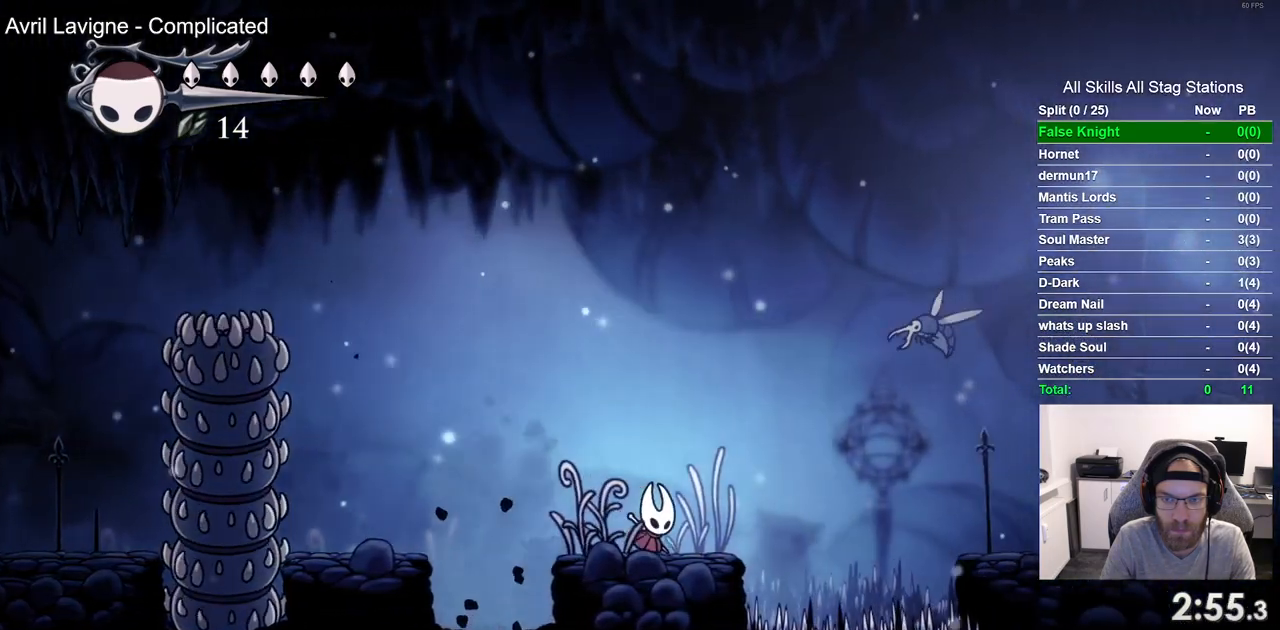
{"dt_ms": 500, "buttons": ["CROSS", "SQUARE", "DPAD_DOWN", "DPAD_RIGHT"], "left_stick": "center", "right_stick": "center", "events": [[183, "DPAD_DOWN", "down"], [400, "SQUARE", "down"]]}
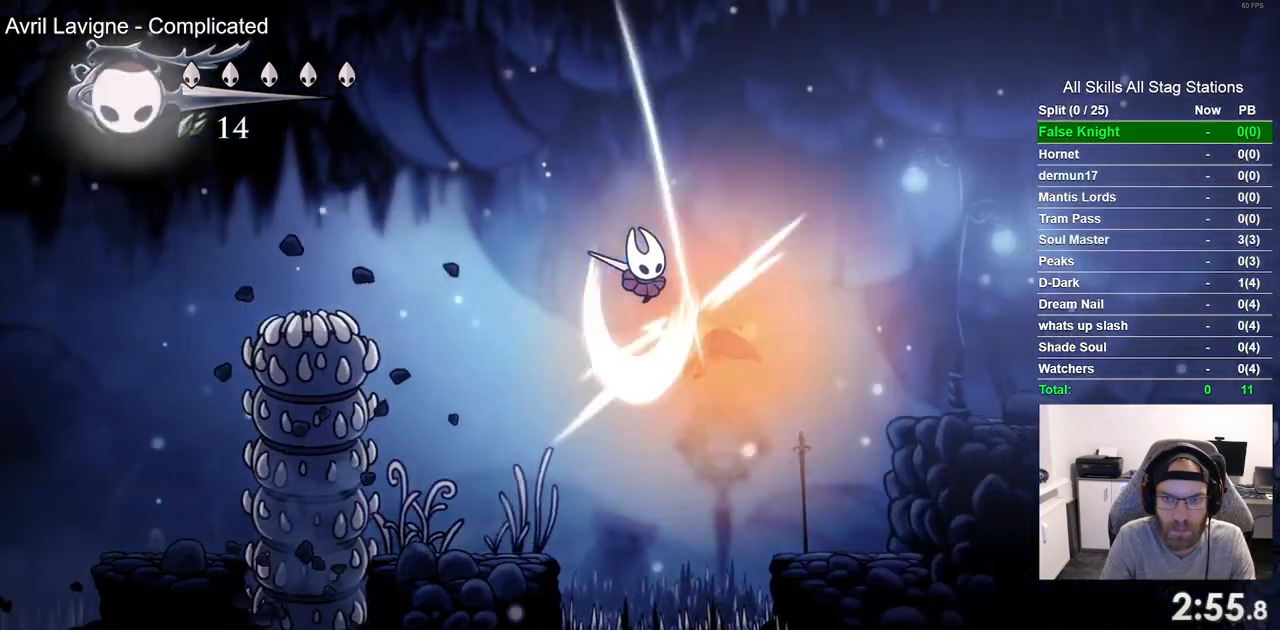
{"dt_ms": 500, "buttons": ["DPAD_RIGHT"], "left_stick": "center", "right_stick": "center", "events": [[167, "DPAD_DOWN", "up"], [233, "SQUARE", "up"], [333, "CROSS", "up"]]}
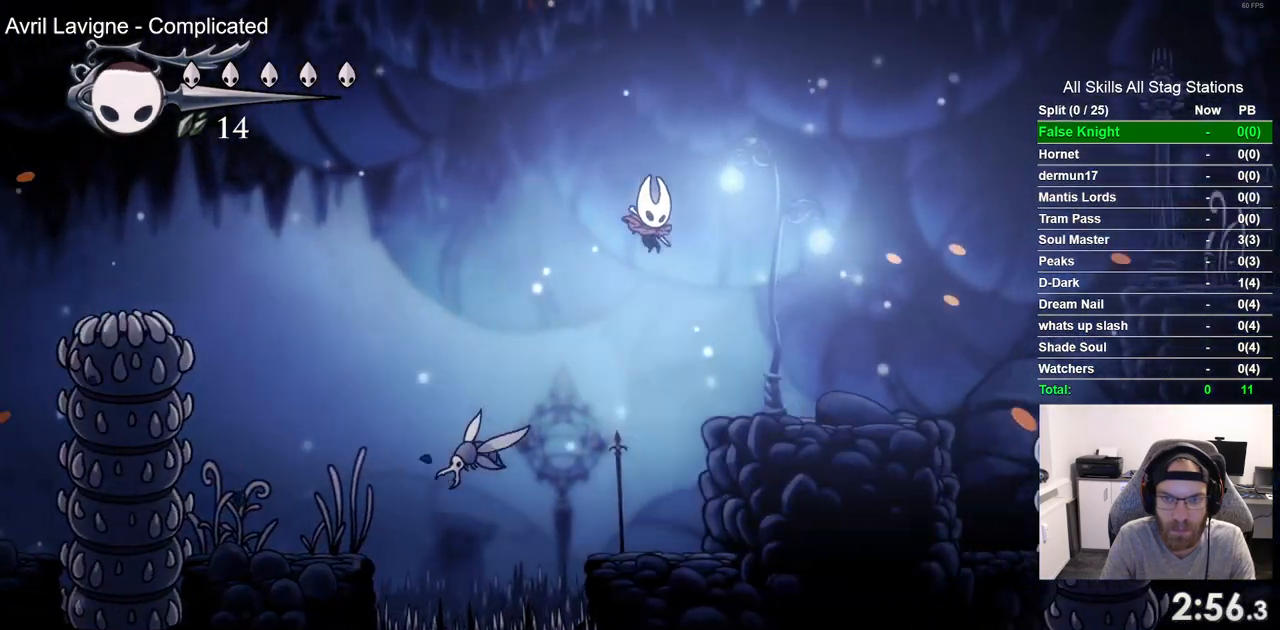
{"dt_ms": 500, "buttons": ["DPAD_RIGHT"], "left_stick": "center", "right_stick": "center", "events": []}
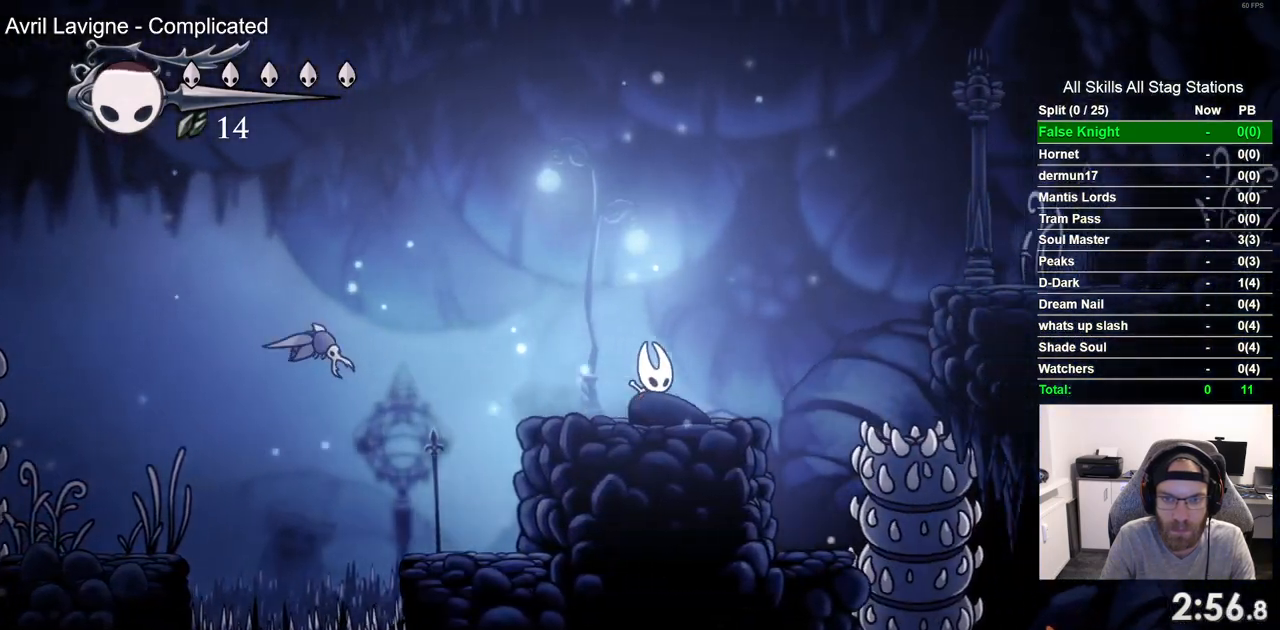
{"dt_ms": 500, "buttons": ["CROSS", "DPAD_RIGHT"], "left_stick": "center", "right_stick": "center", "events": [[183, "CROSS", "down"]]}
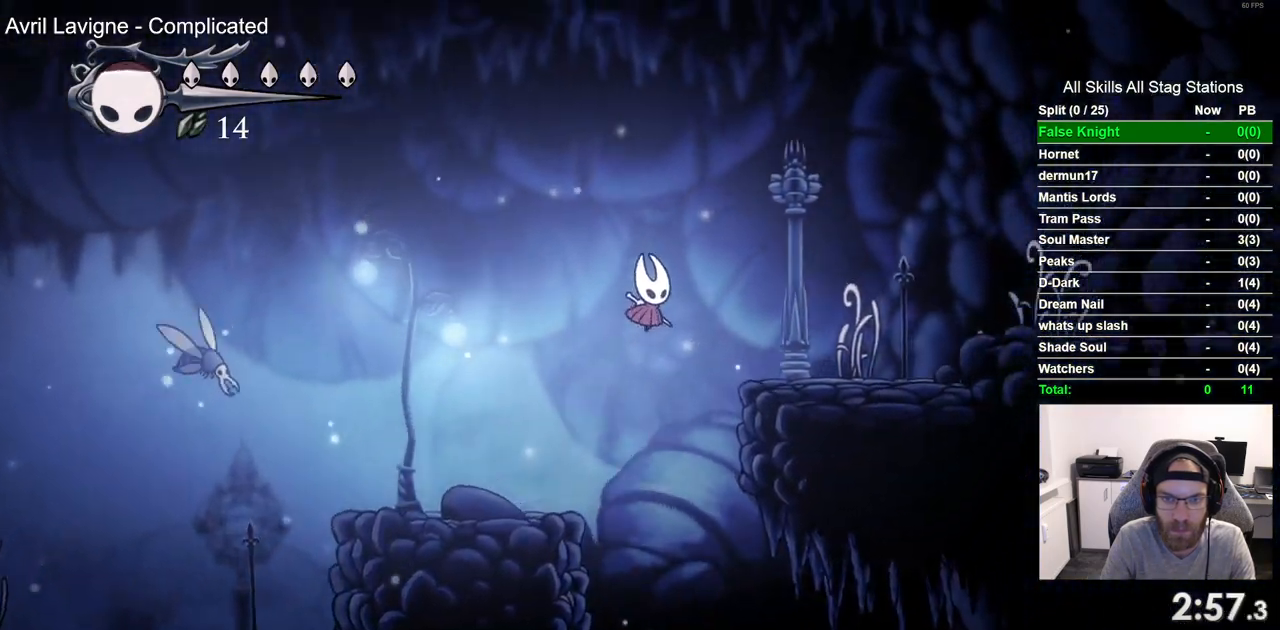
{"dt_ms": 500, "buttons": ["CROSS", "DPAD_RIGHT"], "left_stick": "center", "right_stick": "center", "events": [[83, "CROSS", "up"], [450, "CROSS", "down"]]}
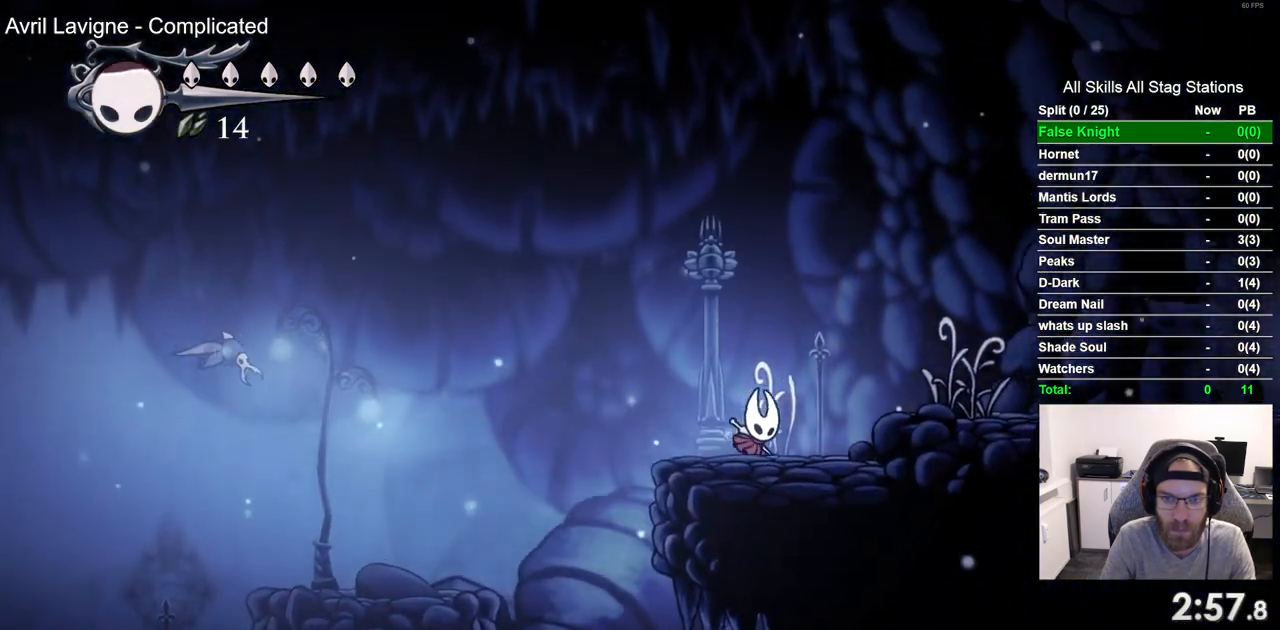
{"dt_ms": 1000, "buttons": ["CROSS", "DPAD_RIGHT"], "left_stick": "center", "right_stick": "center", "events": [[233, "CROSS", "up"], [633, "CROSS", "down"], [717, "CROSS", "up"], [1000, "CROSS", "down"]]}
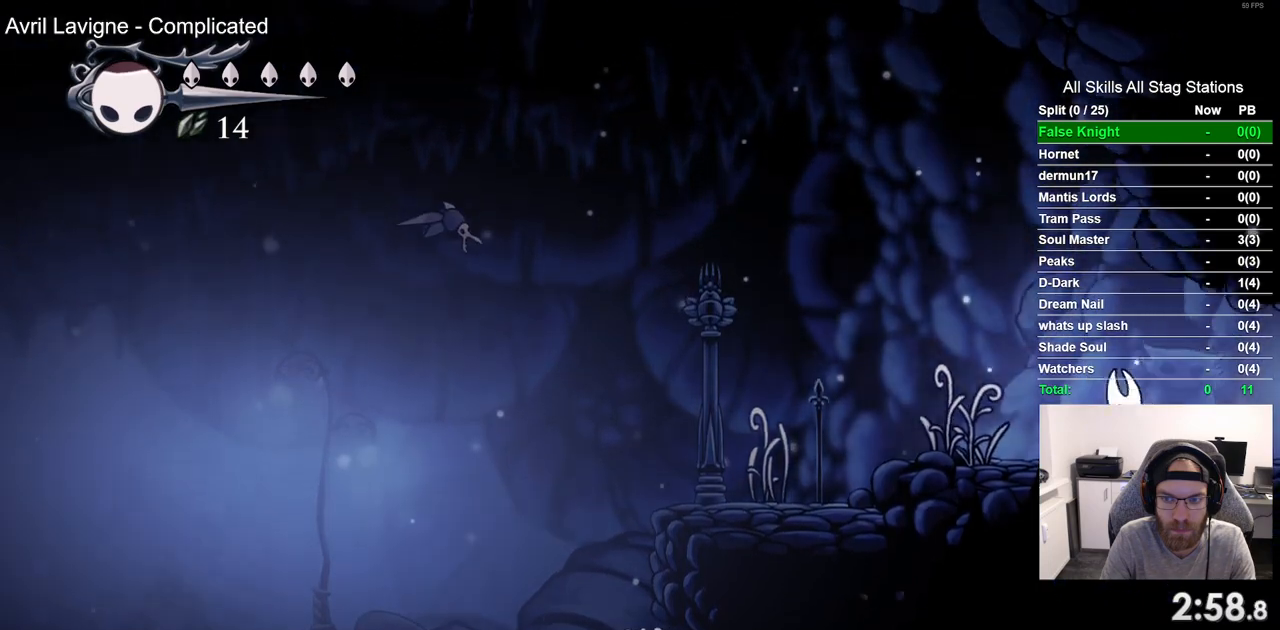
{"dt_ms": 500, "buttons": ["DPAD_RIGHT"], "left_stick": "center", "right_stick": "center", "events": [[100, "CROSS", "up"]]}
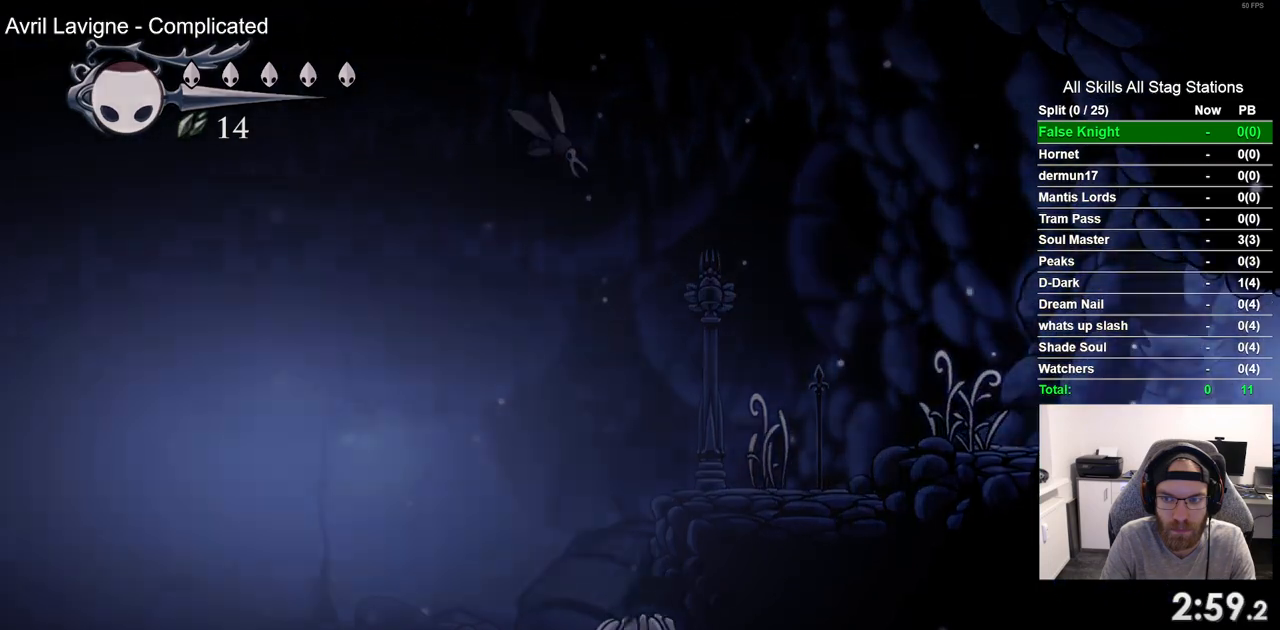
{"dt_ms": 500, "buttons": ["DPAD_RIGHT"], "left_stick": "center", "right_stick": "center", "events": [[150, "DPAD_RIGHT", "up"], [367, "DPAD_RIGHT", "down"]]}
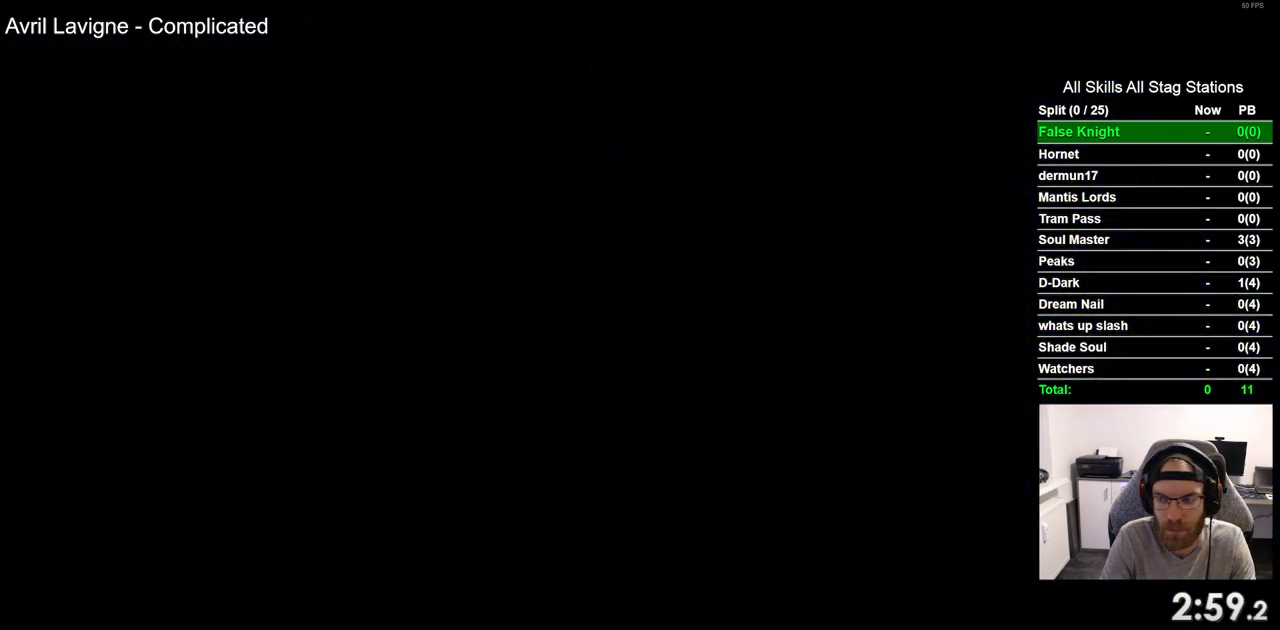
{"dt_ms": 500, "buttons": ["DPAD_RIGHT"], "left_stick": "center", "right_stick": "center", "events": []}
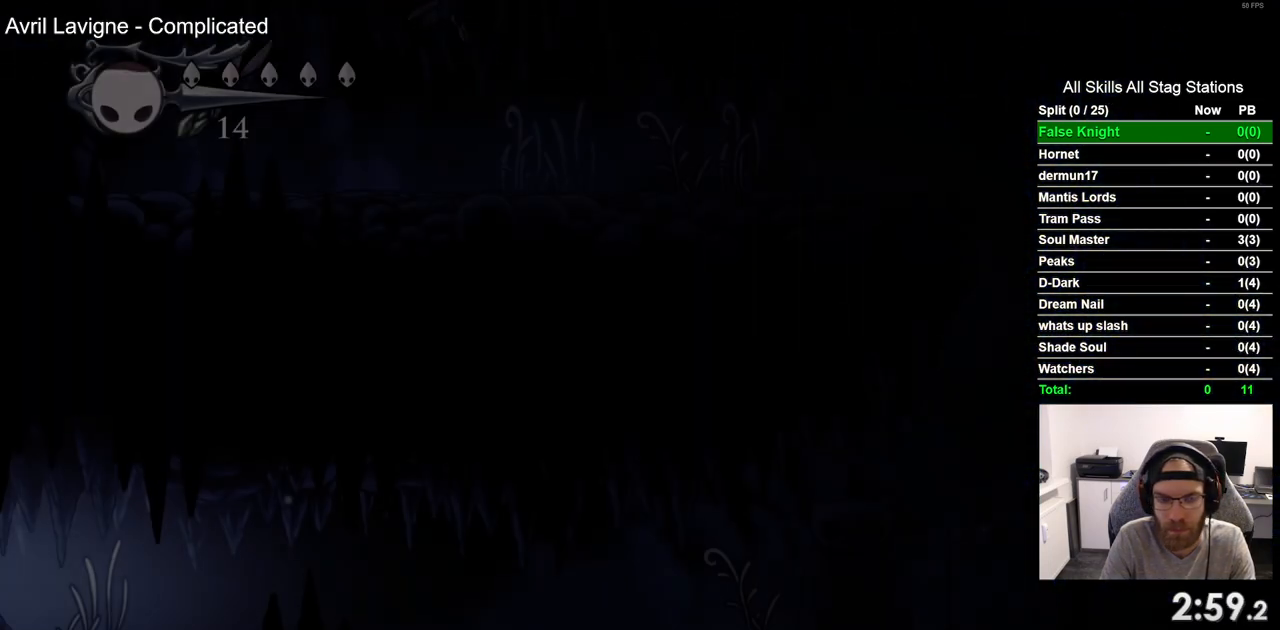
{"dt_ms": 500, "buttons": ["DPAD_RIGHT"], "left_stick": "center", "right_stick": "center", "events": []}
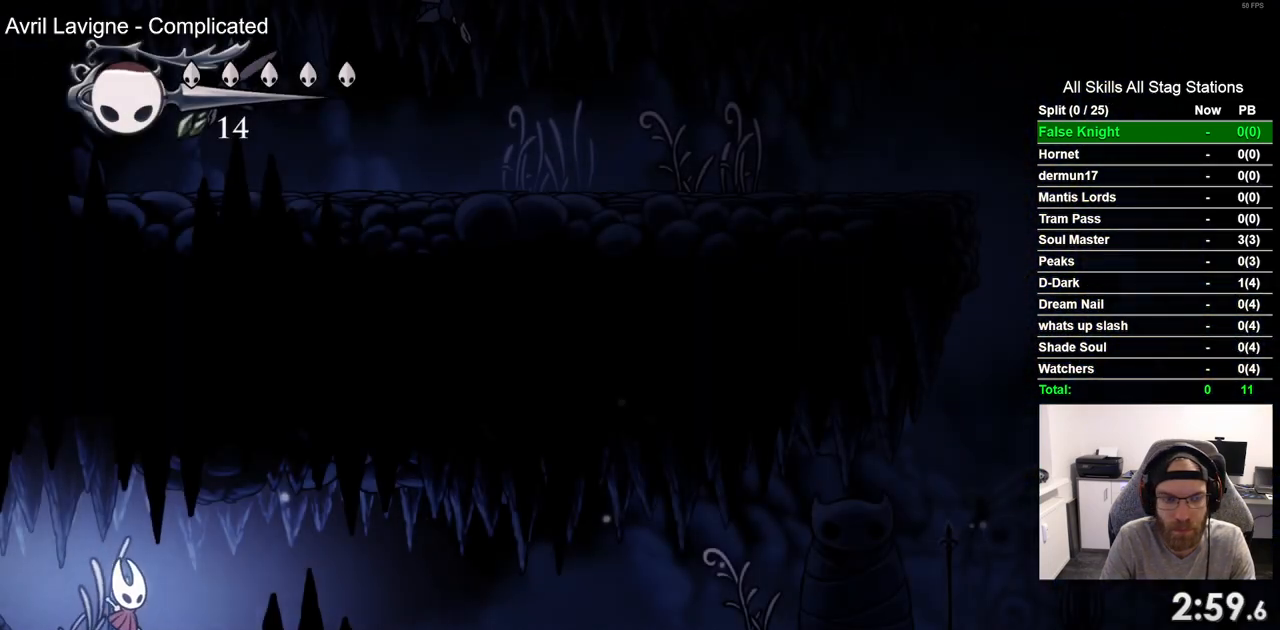
{"dt_ms": 500, "buttons": ["DPAD_RIGHT"], "left_stick": "center", "right_stick": "center", "events": [[100, "SQUARE", "down"], [233, "SQUARE", "up"]]}
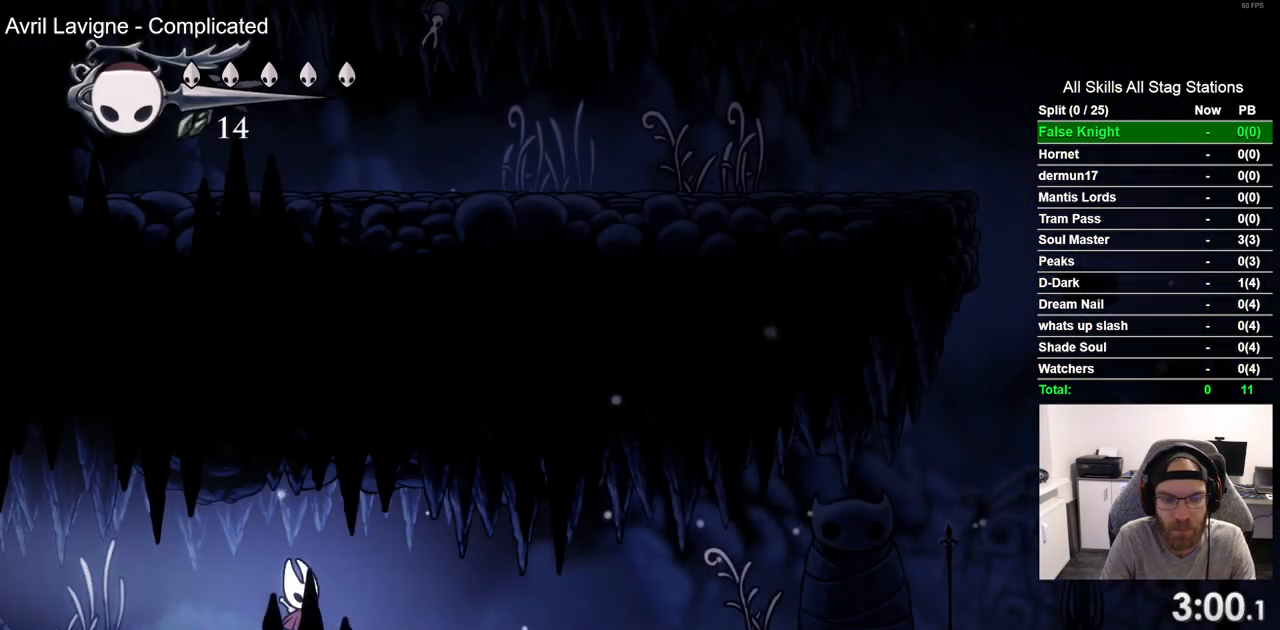
{"dt_ms": 500, "buttons": ["DPAD_RIGHT"], "left_stick": "center", "right_stick": "center", "events": [[83, "SQUARE", "down"], [250, "SQUARE", "up"]]}
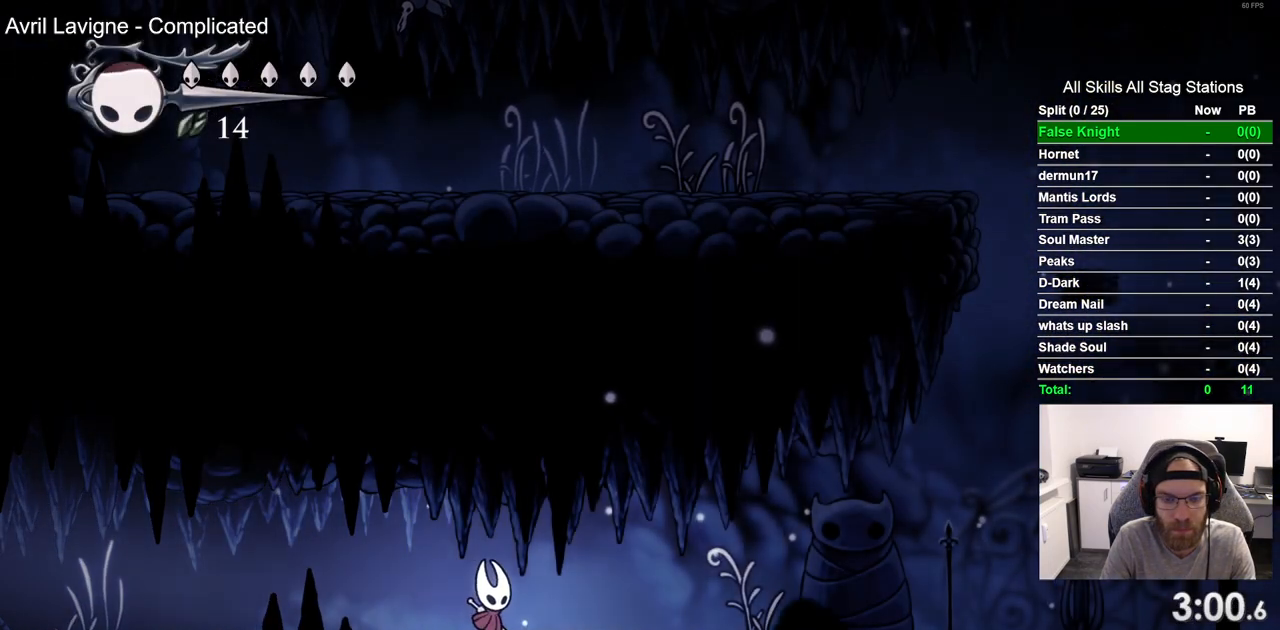
{"dt_ms": 500, "buttons": ["SQUARE", "DPAD_RIGHT"], "left_stick": "center", "right_stick": "center", "events": [[67, "SQUARE", "down"], [217, "SQUARE", "up"], [483, "SQUARE", "down"]]}
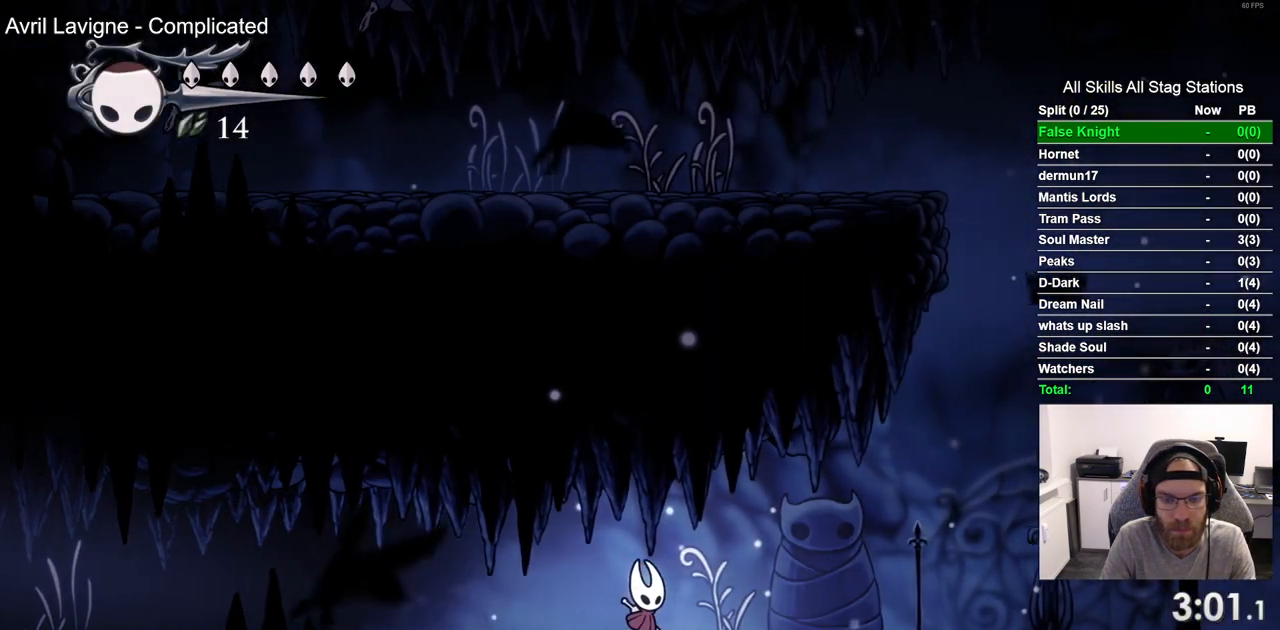
{"dt_ms": 500, "buttons": ["SQUARE", "DPAD_RIGHT"], "left_stick": "center", "right_stick": "center", "events": [[150, "SQUARE", "up"], [400, "SQUARE", "down"]]}
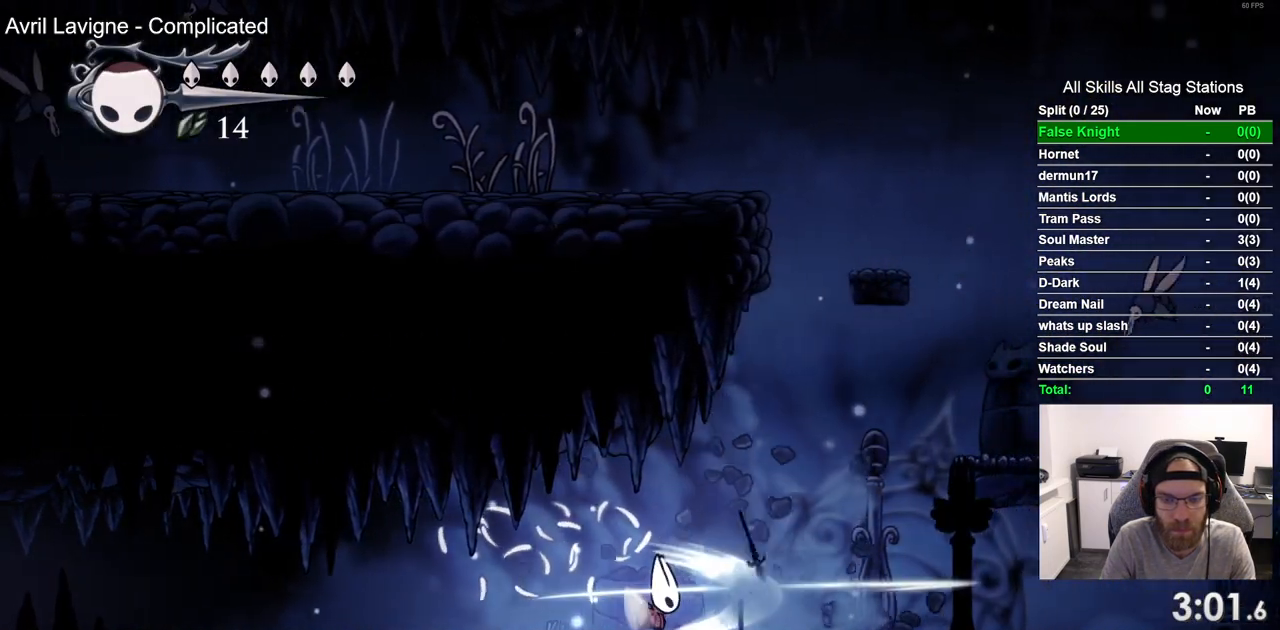
{"dt_ms": 500, "buttons": ["CROSS", "DPAD_RIGHT"], "left_stick": "center", "right_stick": "center", "events": [[33, "SQUARE", "up"], [350, "CROSS", "down"]]}
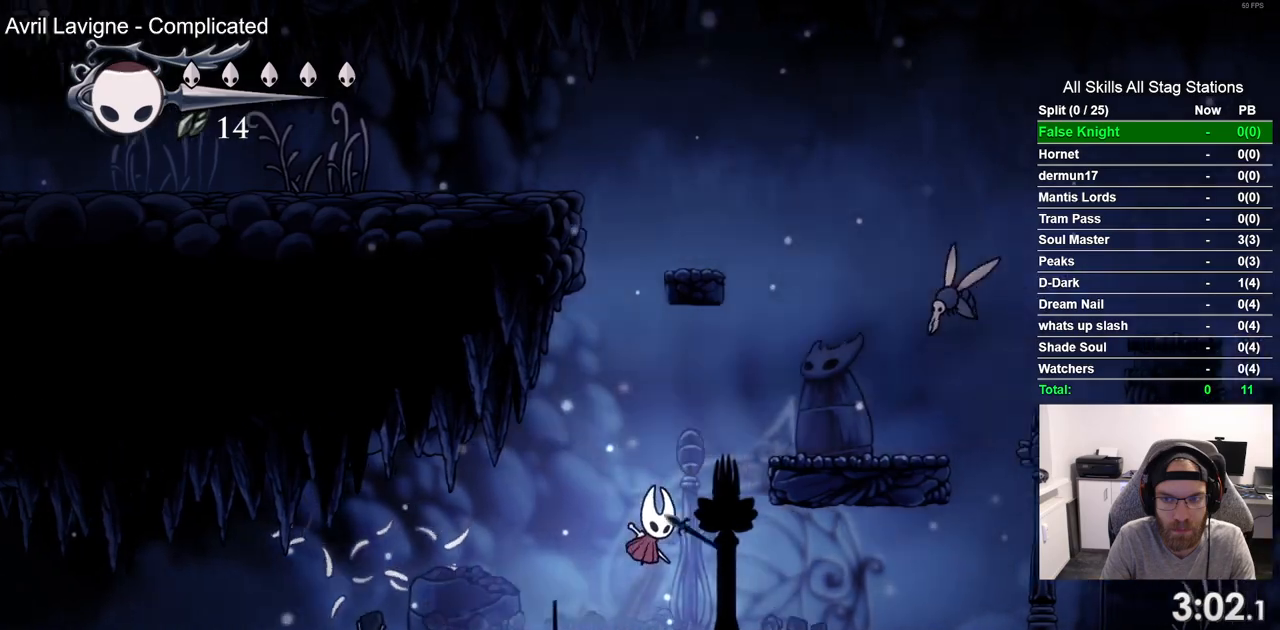
{"dt_ms": 500, "buttons": ["CROSS", "DPAD_RIGHT"], "left_stick": "center", "right_stick": "center", "events": [[167, "CROSS", "up"], [317, "DPAD_RIGHT", "up"], [417, "CROSS", "down"], [483, "DPAD_RIGHT", "down"]]}
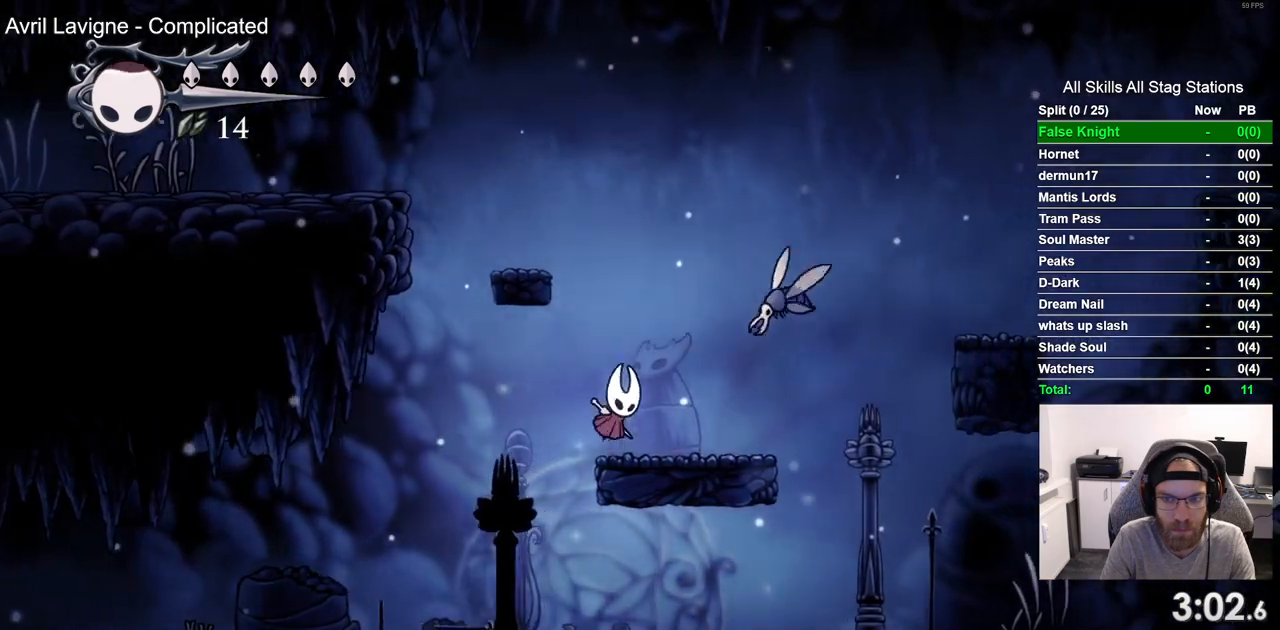
{"dt_ms": 500, "buttons": ["CROSS", "DPAD_RIGHT"], "left_stick": "center", "right_stick": "center", "events": [[33, "DPAD_DOWN", "down"], [233, "SQUARE", "down"], [450, "DPAD_DOWN", "up"], [483, "SQUARE", "up"]]}
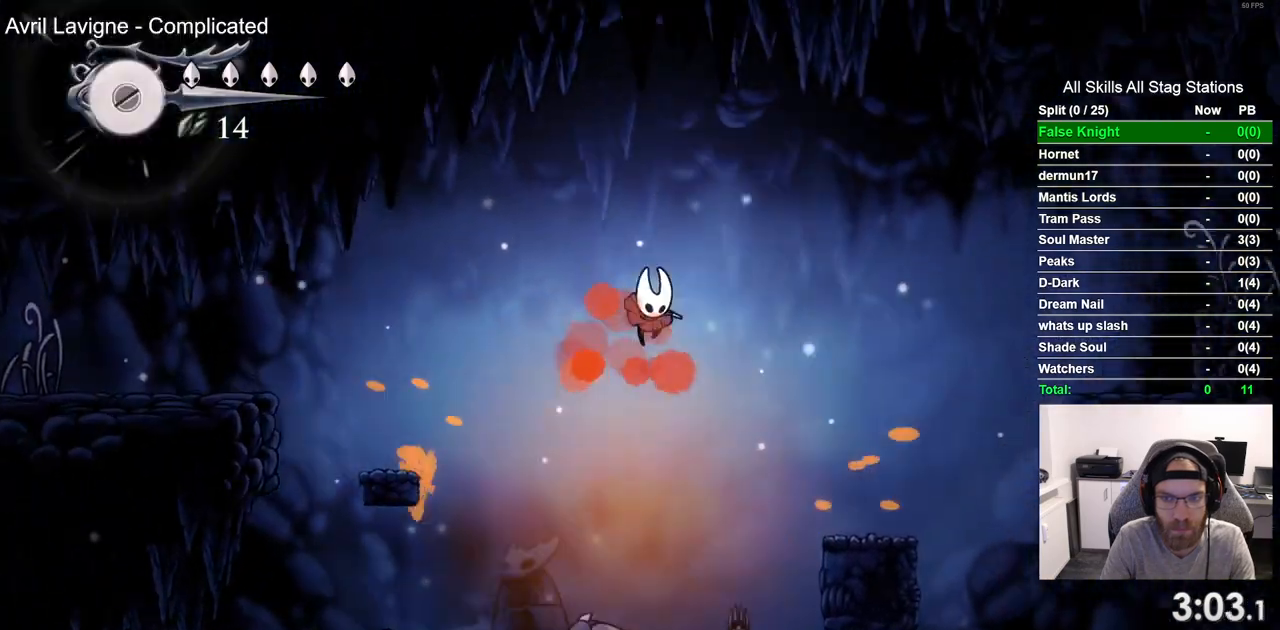
{"dt_ms": 500, "buttons": ["DPAD_RIGHT"], "left_stick": "center", "right_stick": "center", "events": [[83, "CROSS", "up"]]}
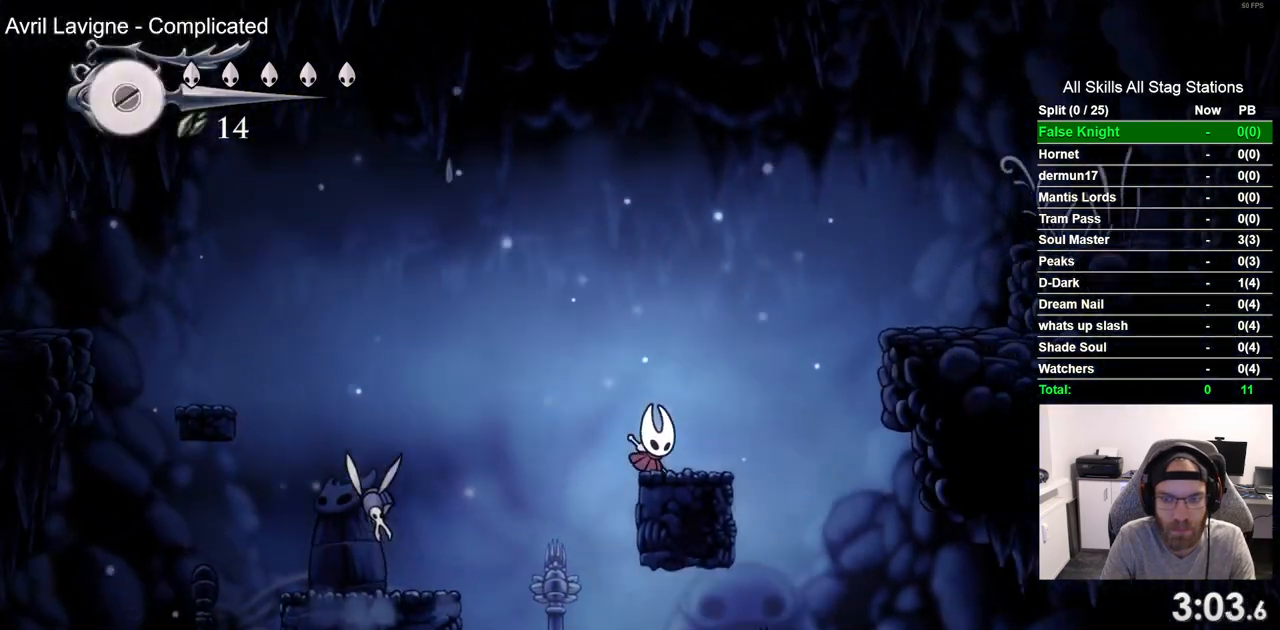
{"dt_ms": 500, "buttons": ["DPAD_RIGHT"], "left_stick": "center", "right_stick": "center", "events": [[50, "CROSS", "down"], [433, "CROSS", "up"]]}
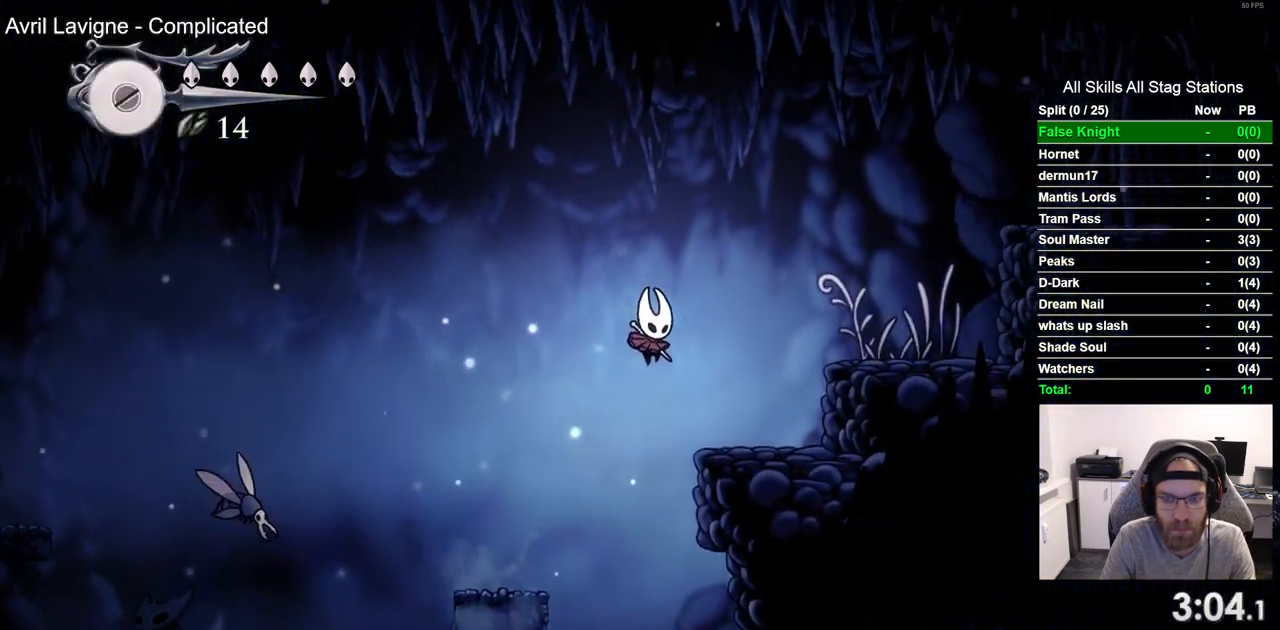
{"dt_ms": 500, "buttons": ["DPAD_RIGHT"], "left_stick": "center", "right_stick": "center", "events": [[233, "CROSS", "down"], [400, "CROSS", "up"]]}
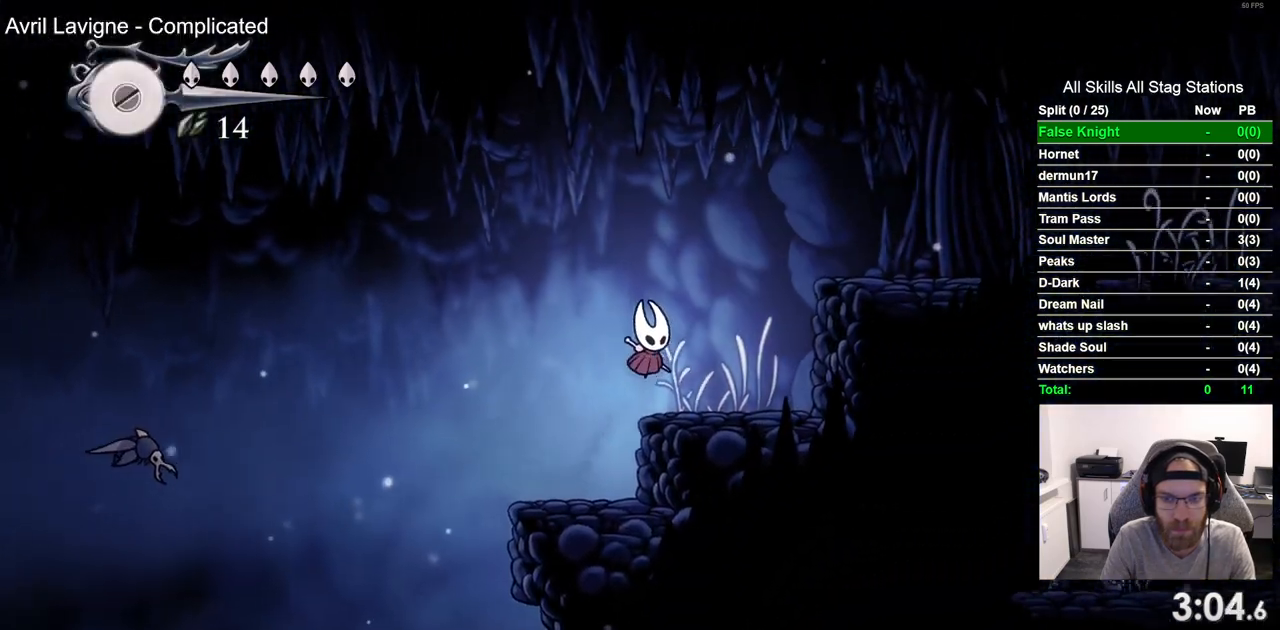
{"dt_ms": 500, "buttons": ["DPAD_RIGHT"], "left_stick": "center", "right_stick": "center", "events": [[100, "CROSS", "down"], [383, "CROSS", "up"]]}
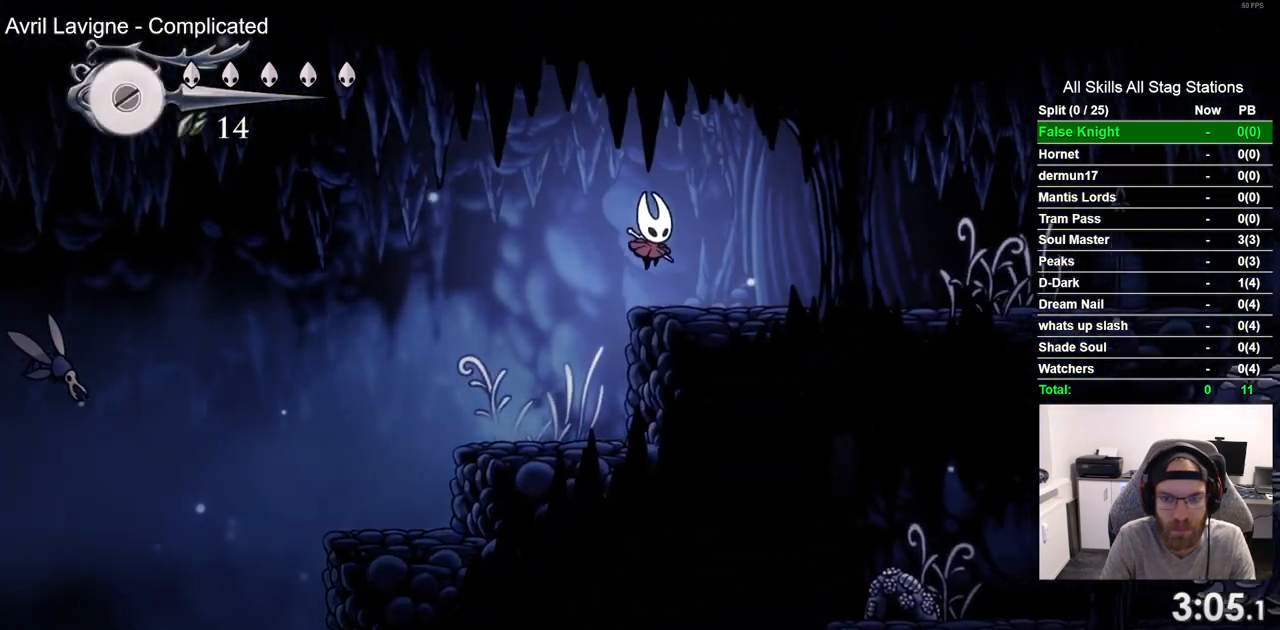
{"dt_ms": 500, "buttons": ["DPAD_RIGHT"], "left_stick": "center", "right_stick": "center", "events": [[83, "SQUARE", "down"], [233, "SQUARE", "up"]]}
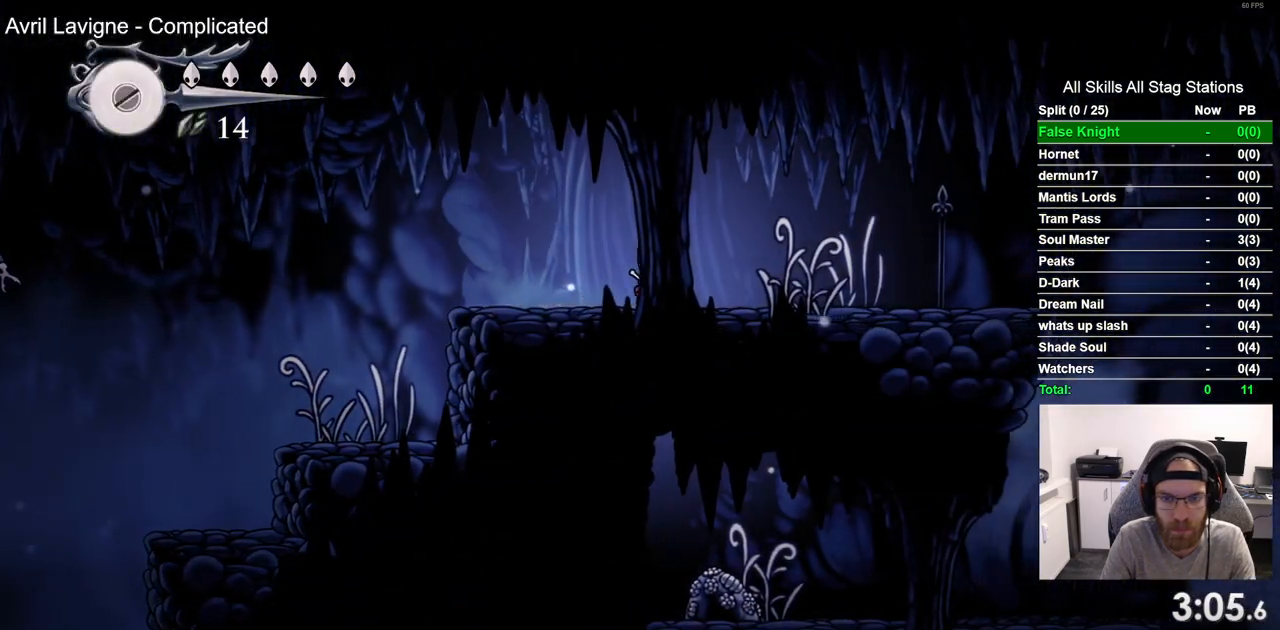
{"dt_ms": 500, "buttons": ["SQUARE", "DPAD_RIGHT"], "left_stick": "center", "right_stick": "center", "events": [[17, "SQUARE", "down"], [150, "SQUARE", "up"], [450, "SQUARE", "down"]]}
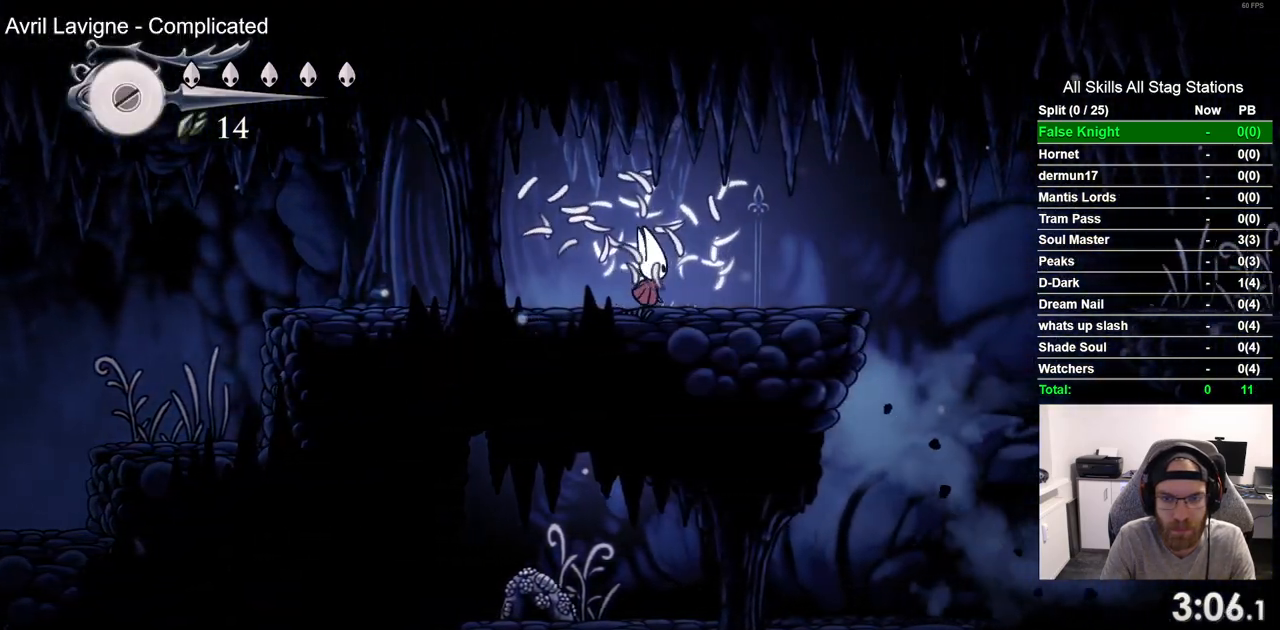
{"dt_ms": 500, "buttons": ["CROSS", "DPAD_RIGHT"], "left_stick": "center", "right_stick": "center", "events": [[83, "SQUARE", "up"], [483, "CROSS", "down"]]}
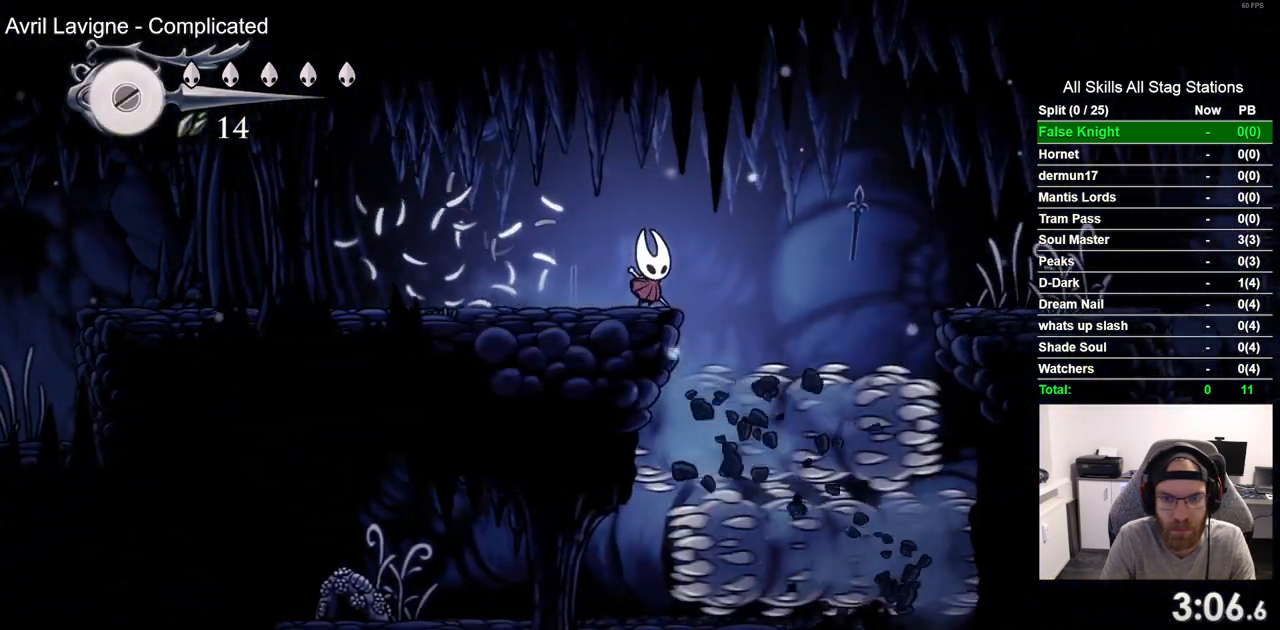
{"dt_ms": 500, "buttons": ["DPAD_RIGHT"], "left_stick": "center", "right_stick": "center", "events": [[400, "CROSS", "up"]]}
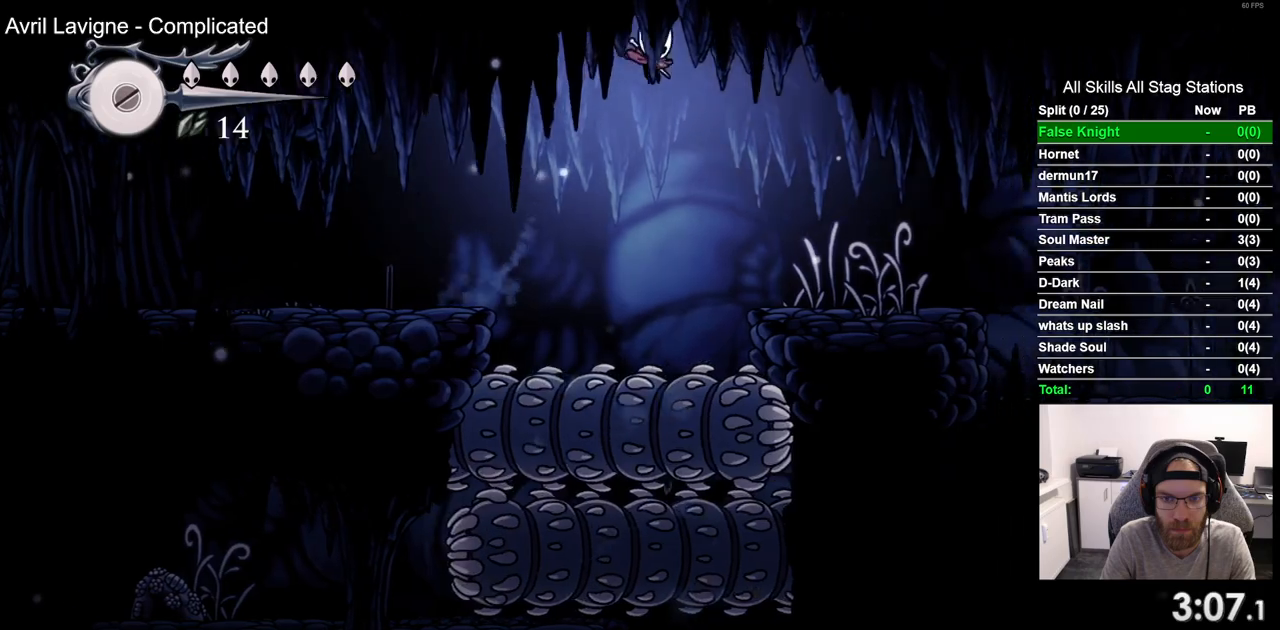
{"dt_ms": 500, "buttons": ["DPAD_RIGHT"], "left_stick": "center", "right_stick": "center", "events": [[317, "SQUARE", "down"], [483, "SQUARE", "up"]]}
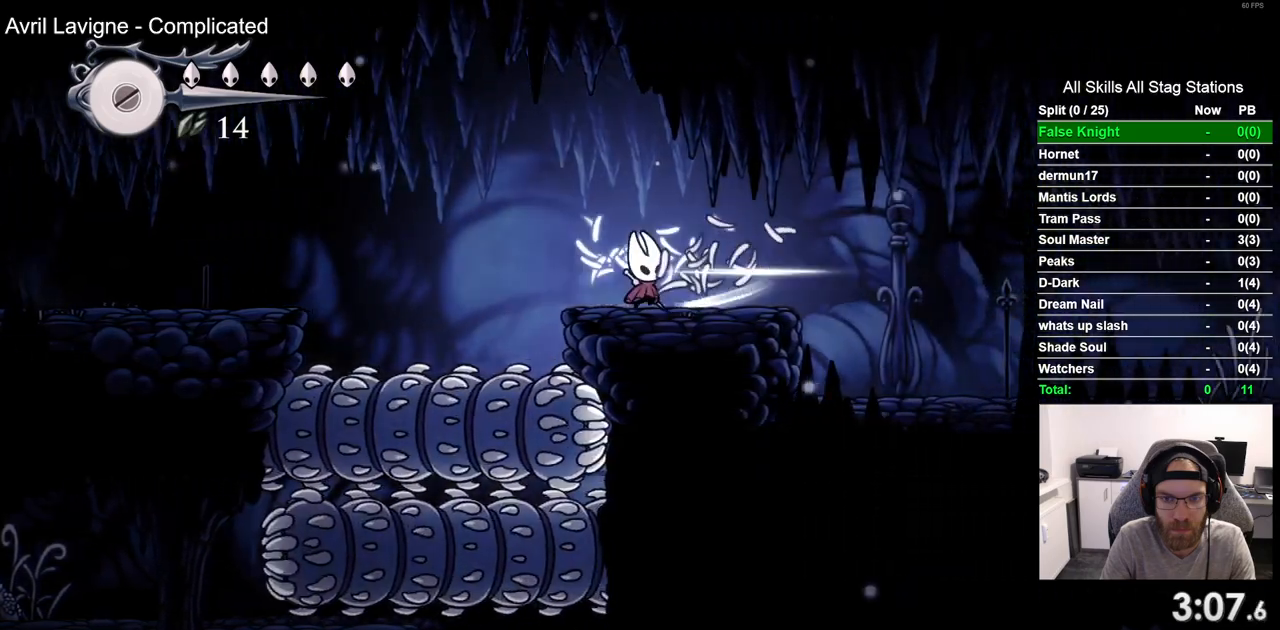
{"dt_ms": 500, "buttons": ["DPAD_RIGHT"], "left_stick": "center", "right_stick": "center", "events": [[283, "SQUARE", "down"], [383, "SQUARE", "up"]]}
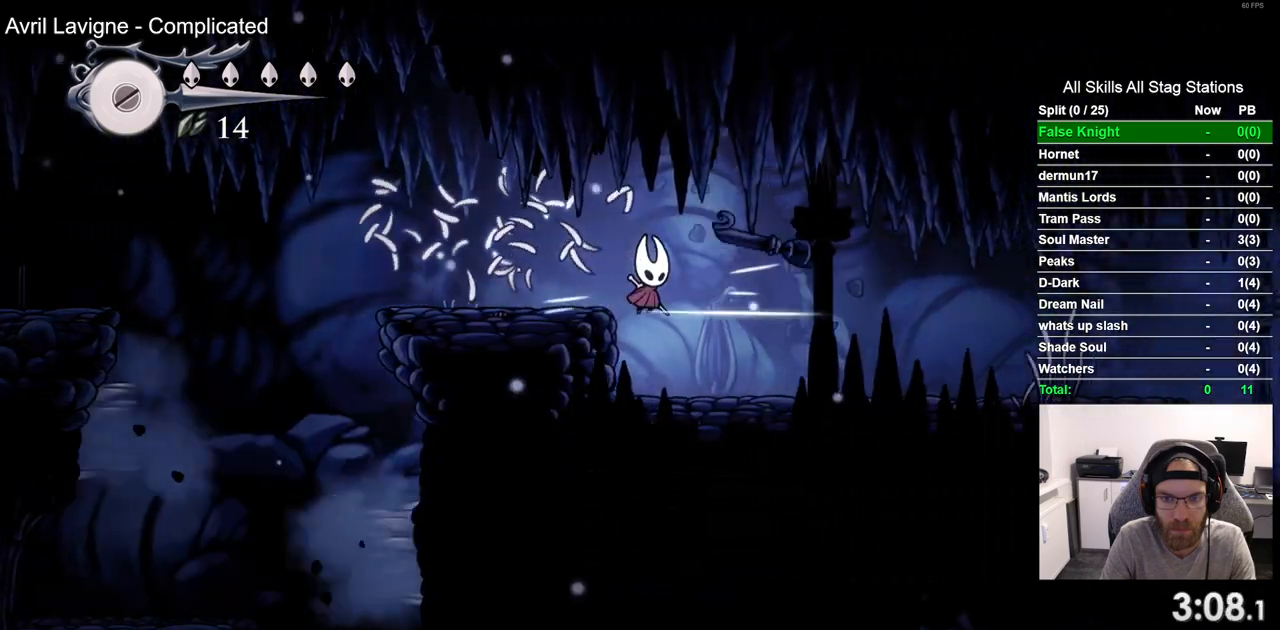
{"dt_ms": 500, "buttons": ["DPAD_RIGHT"], "left_stick": "center", "right_stick": "center", "events": [[217, "SQUARE", "down"], [333, "SQUARE", "up"]]}